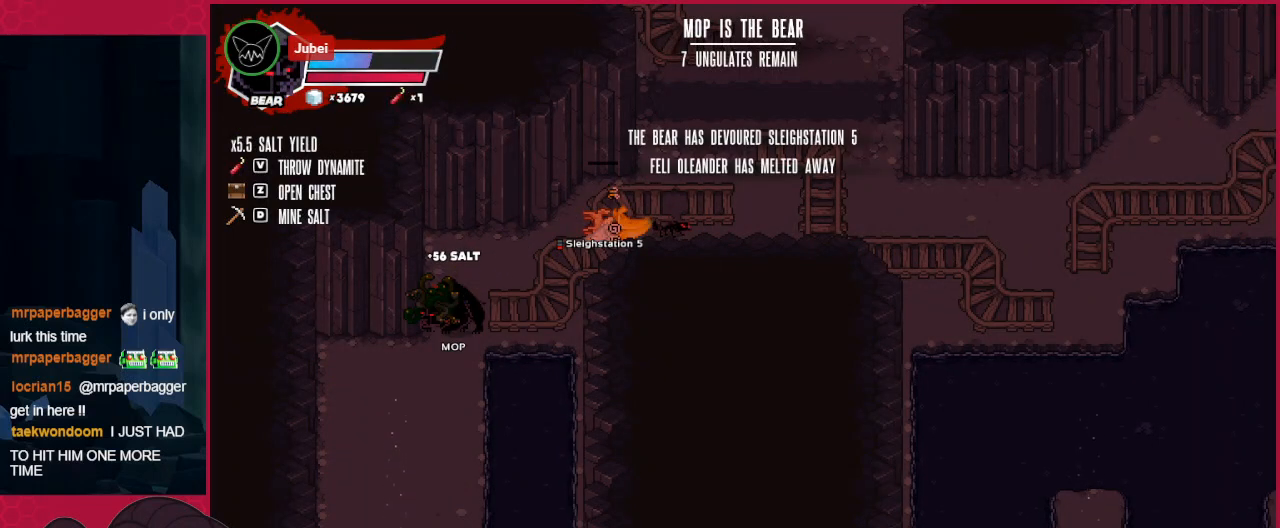
Gameplay with keyboard; each line is a JSON object with the keys held at the frame after it. "events" lists presses ("down") and releases ("up") of "a", "b", "c", "d", "down", "left", "right" and "up" between this image and that frame as [ms after this image, input, new state], when the widget could be followed in between. No other keys are recorded. Mouse input is not recorded. Not read: other_keys.
{"keys": ["down"], "events": [[413, "down", "down"]]}
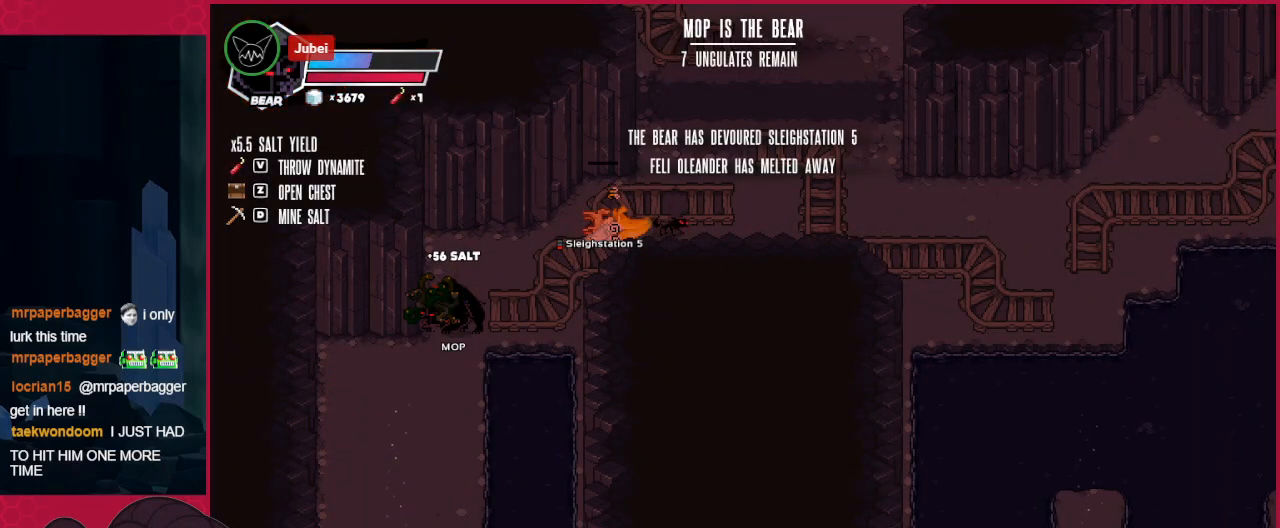
{"keys": ["down"], "events": [[104, "left", "down"], [241, "left", "up"]]}
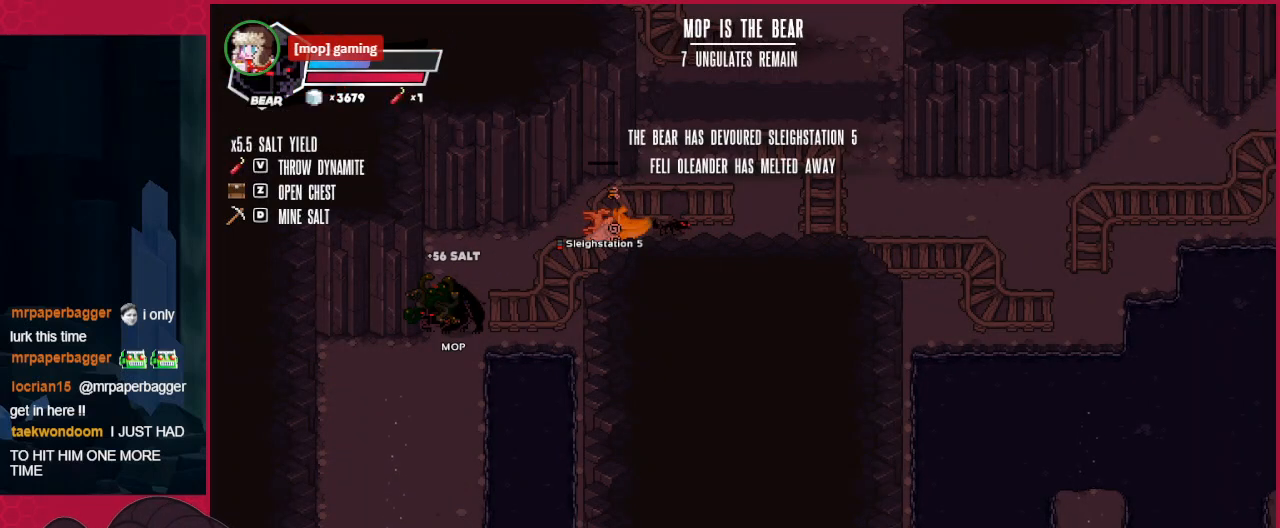
{"keys": ["down"], "events": []}
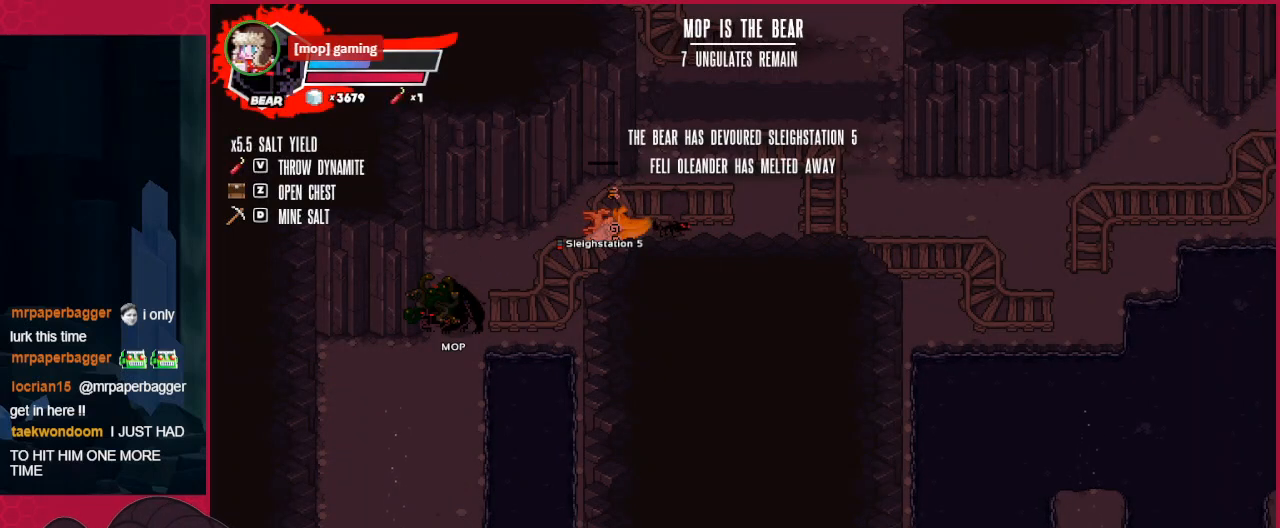
{"keys": ["down"], "events": []}
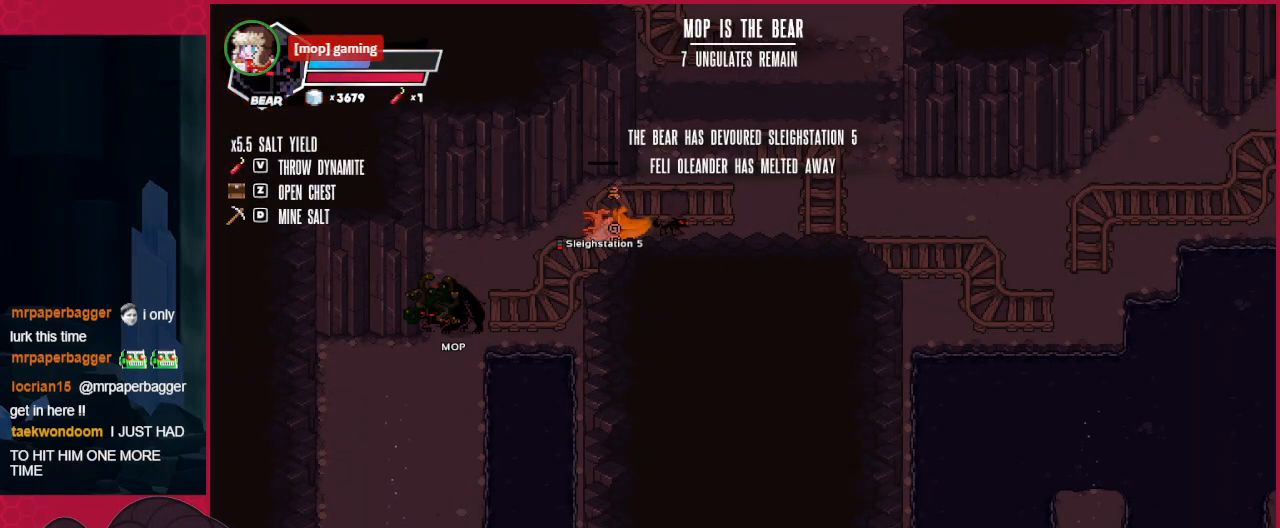
{"keys": ["down"], "events": [[344, "left", "down"], [516, "left", "up"]]}
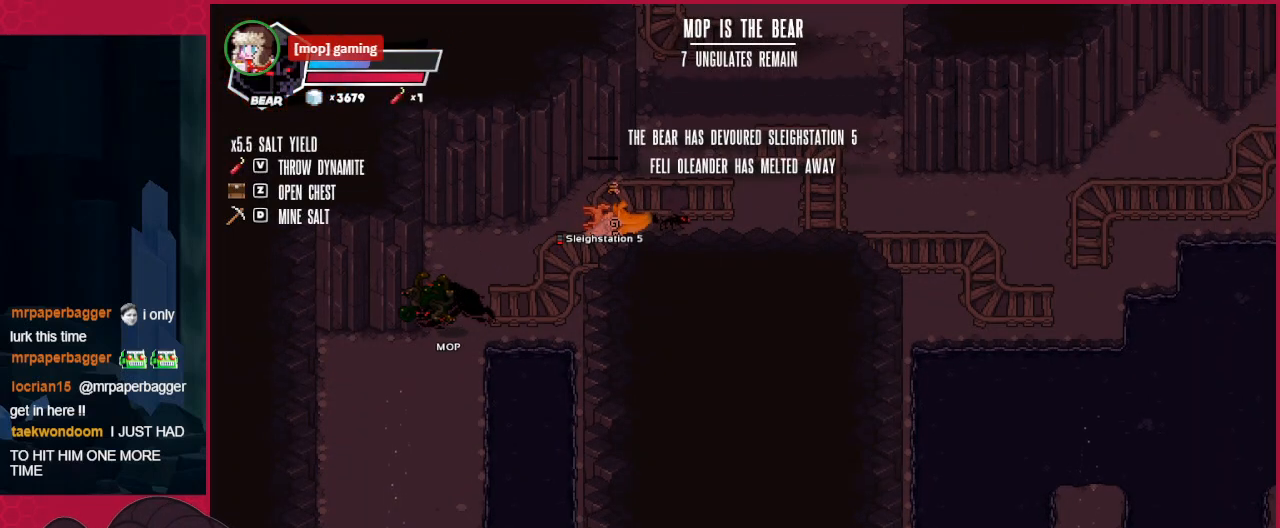
{"keys": ["down", "left"], "events": [[482, "left", "down"]]}
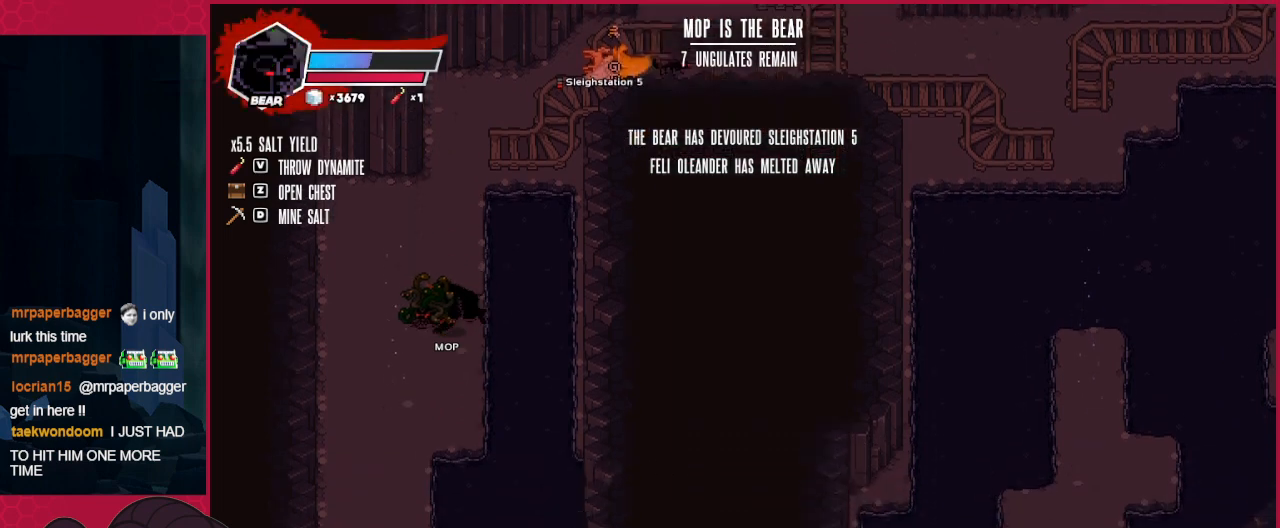
{"keys": ["down"], "events": [[413, "left", "up"]]}
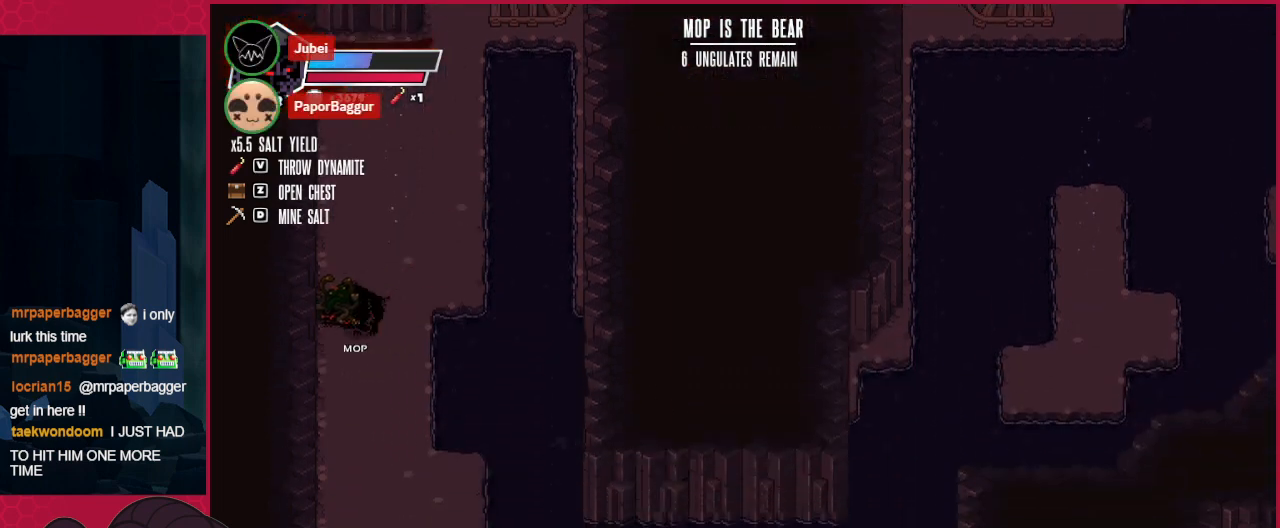
{"keys": ["down", "right"], "events": [[34, "right", "down"]]}
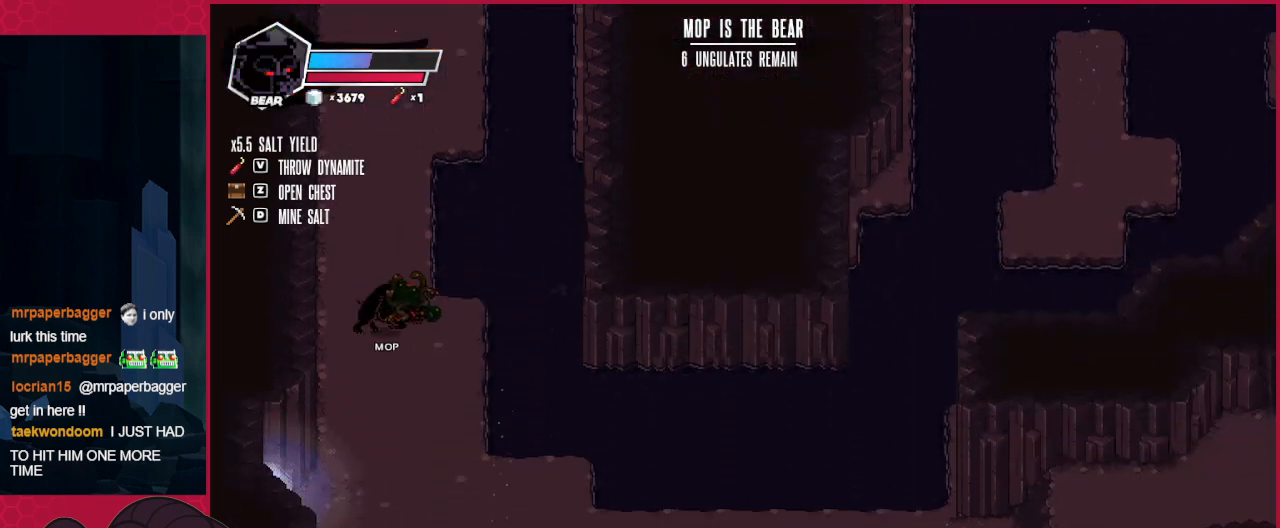
{"keys": ["down", "right"], "events": []}
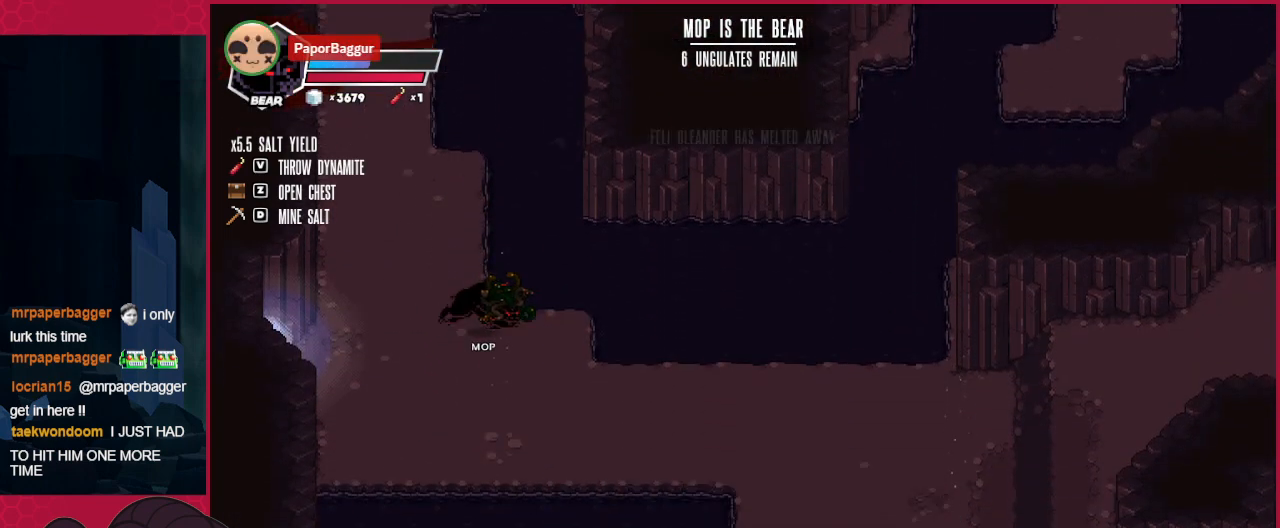
{"keys": ["down", "right"], "events": []}
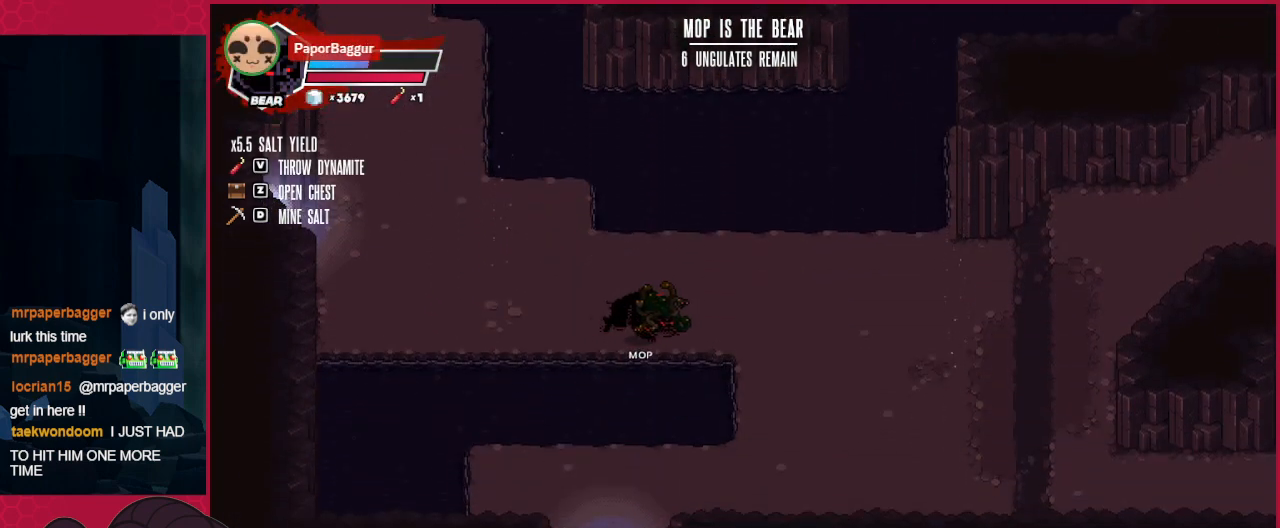
{"keys": ["down", "left"], "events": [[138, "down", "up"], [241, "down", "down"], [241, "right", "up"], [276, "right", "down"], [310, "right", "up"], [379, "left", "down"]]}
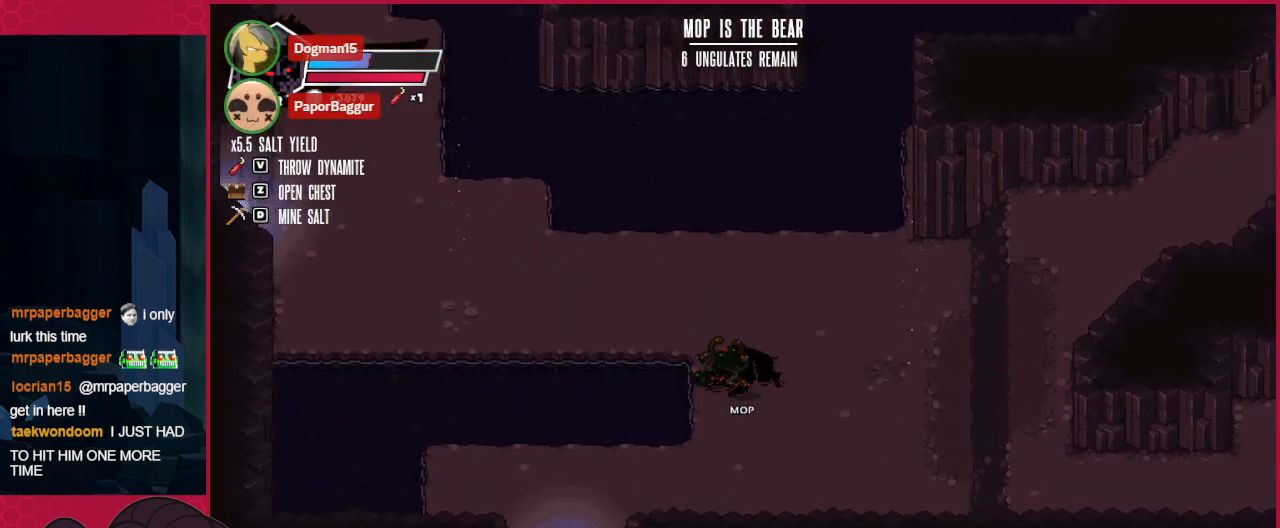
{"keys": ["down", "left"], "events": []}
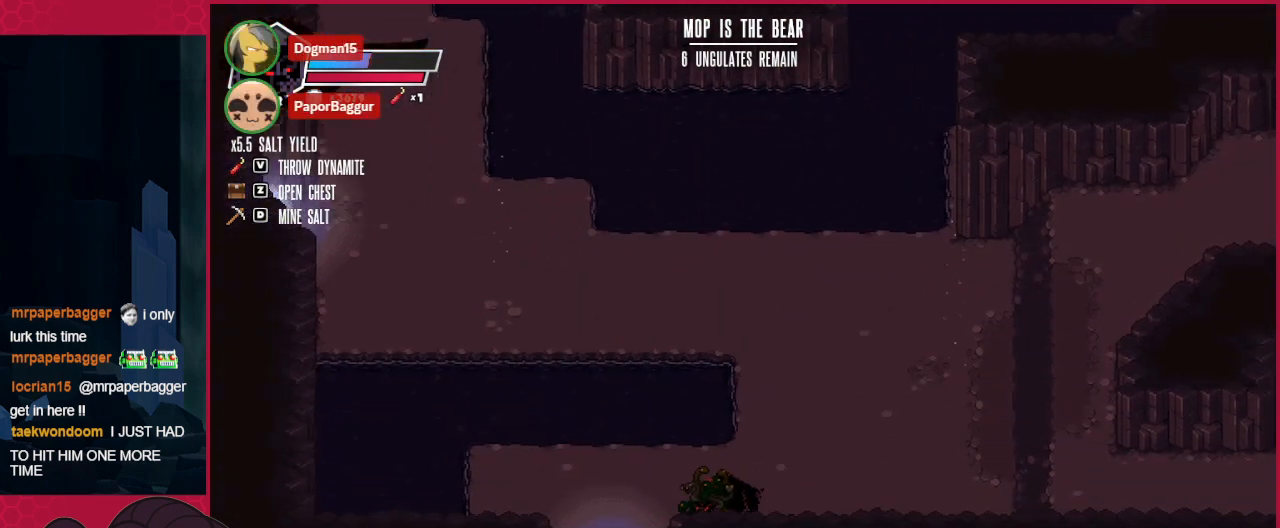
{"keys": [], "events": [[275, "left", "up"], [413, "down", "up"]]}
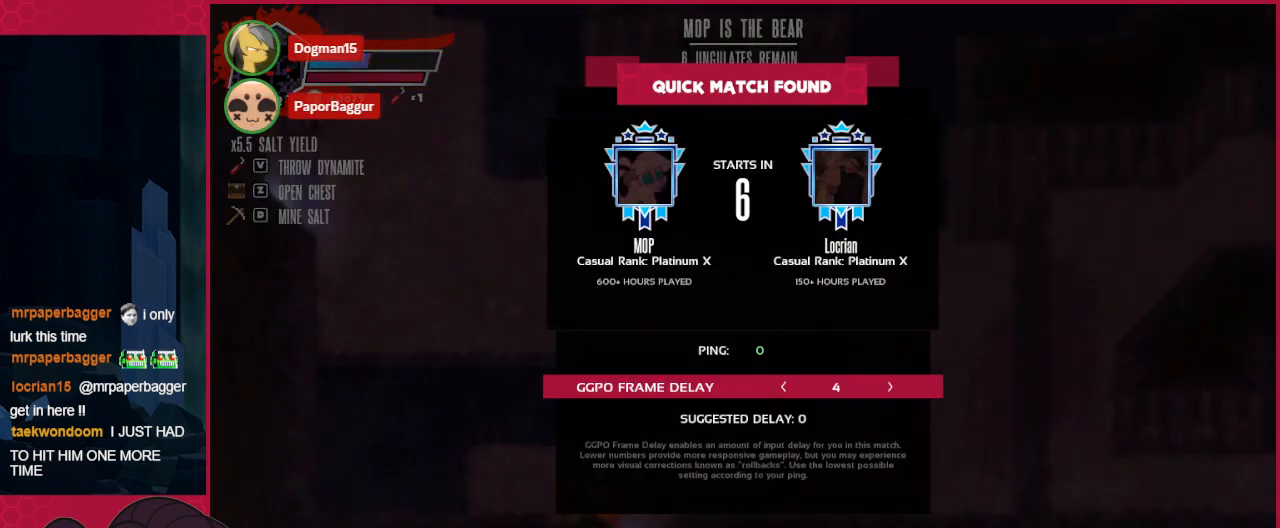
{"keys": [], "events": []}
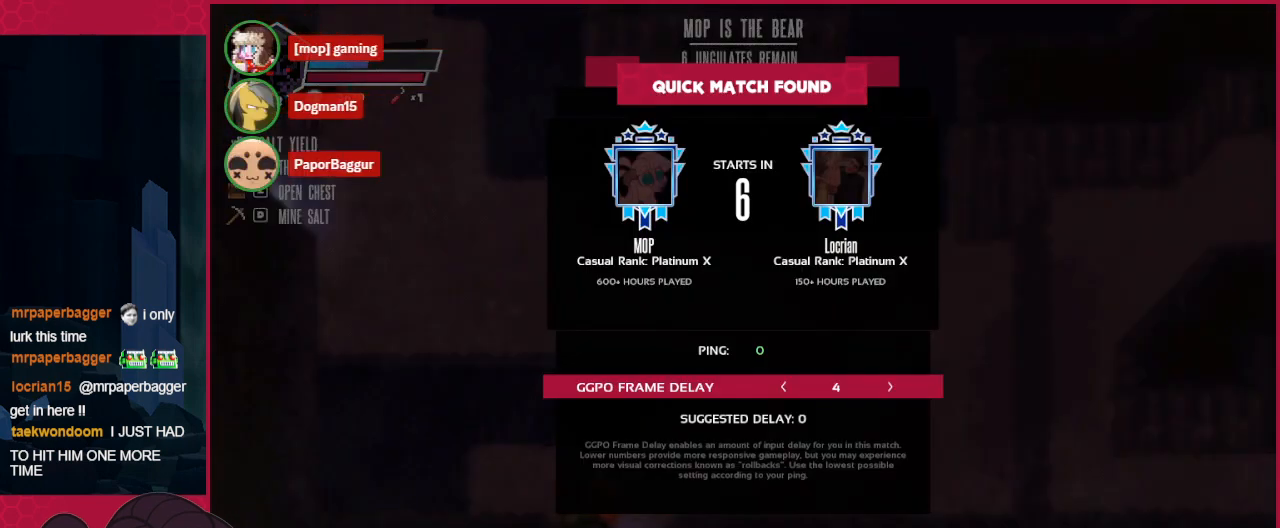
{"keys": [], "events": []}
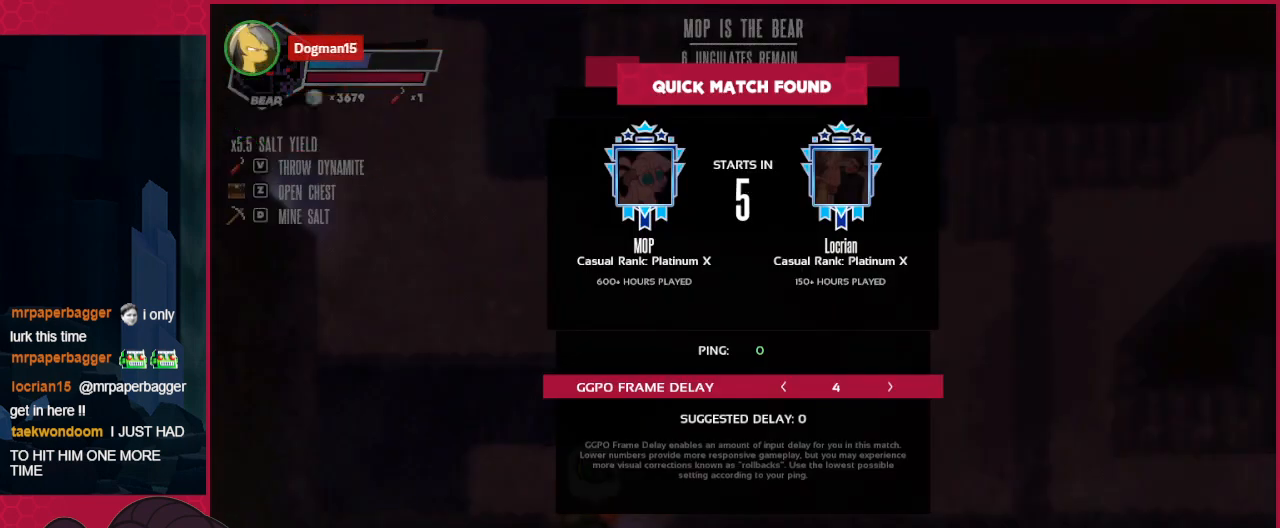
{"keys": [], "events": []}
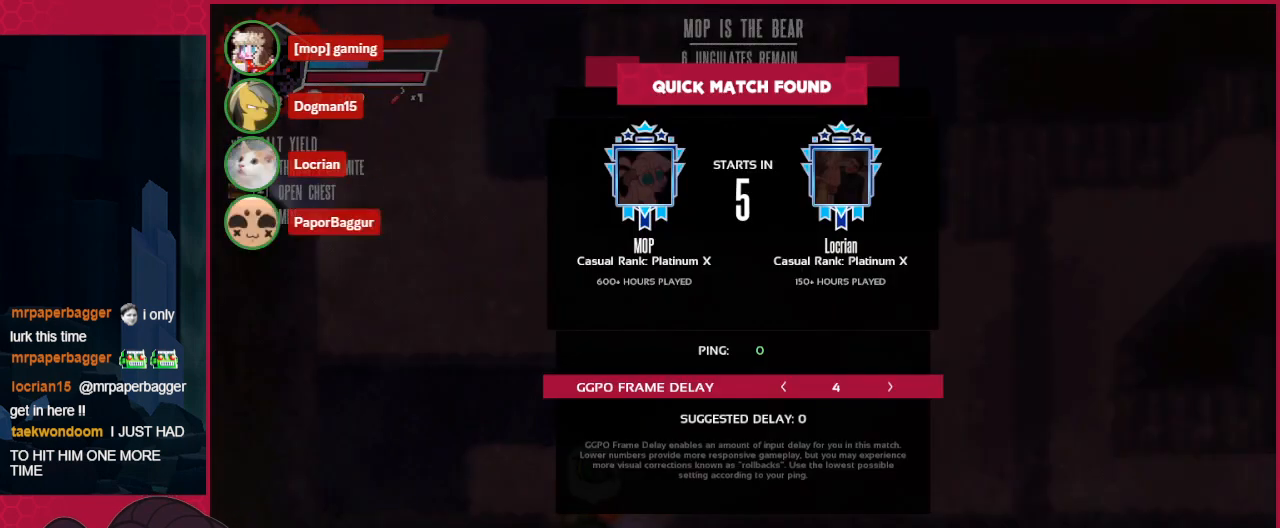
{"keys": [], "events": [[137, "a", "down"], [241, "a", "up"]]}
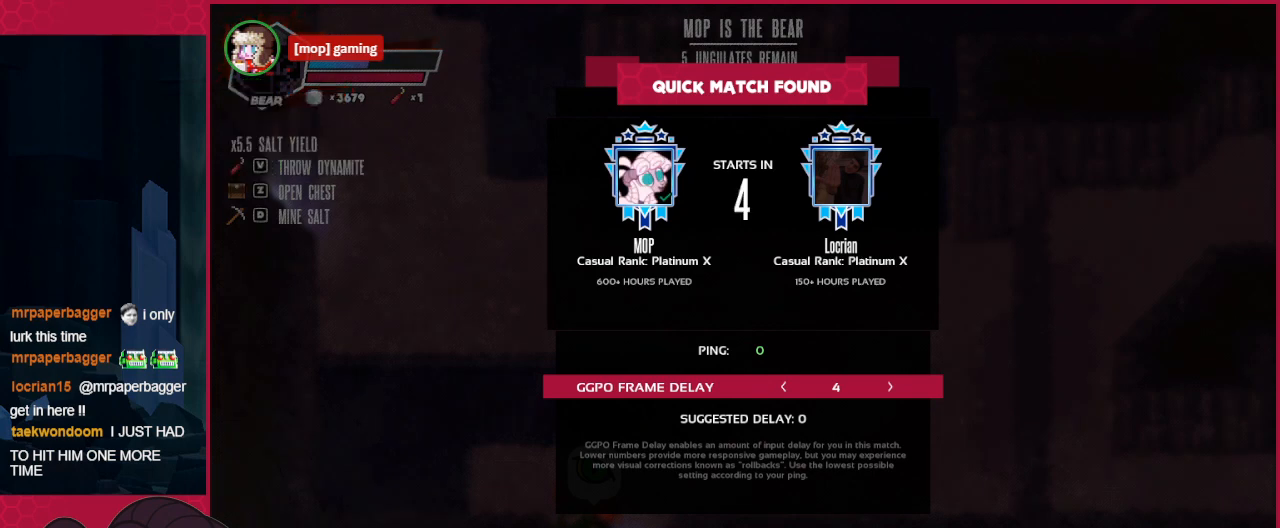
{"keys": [], "events": []}
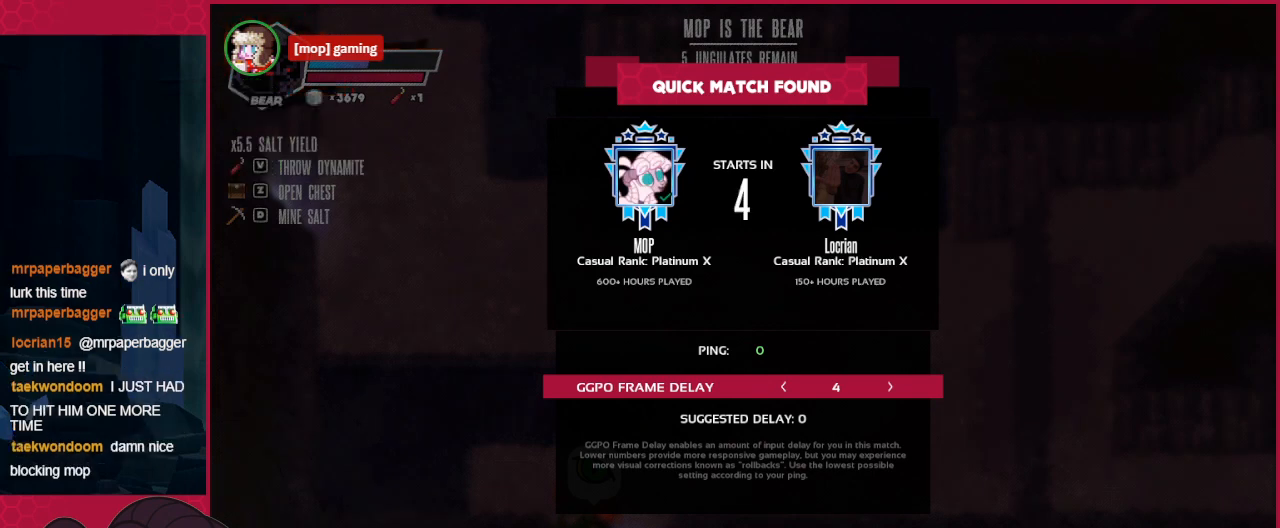
{"keys": [], "events": []}
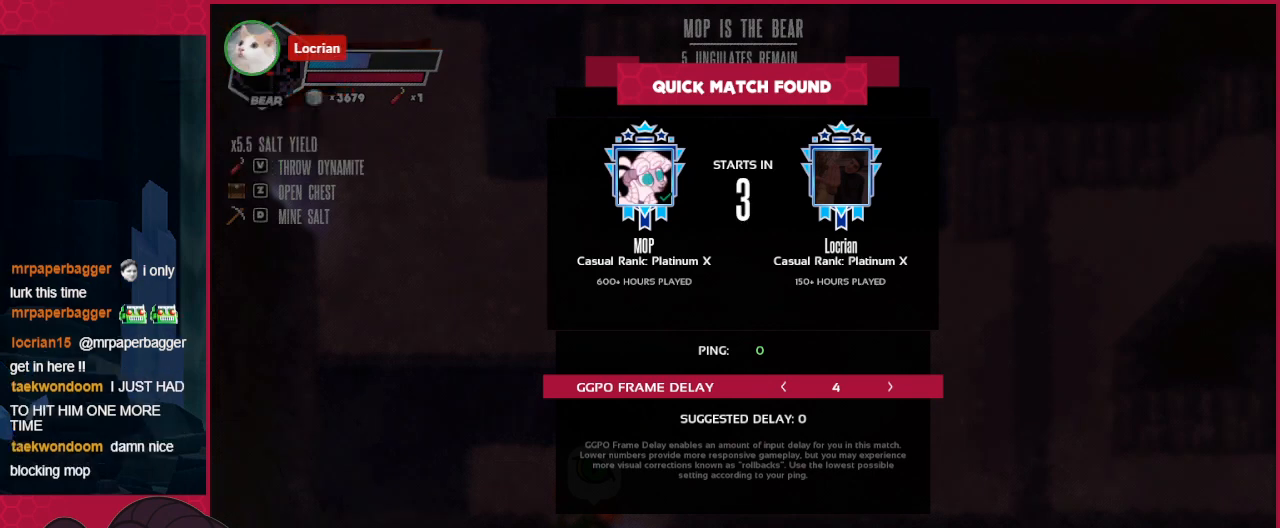
{"keys": [], "events": []}
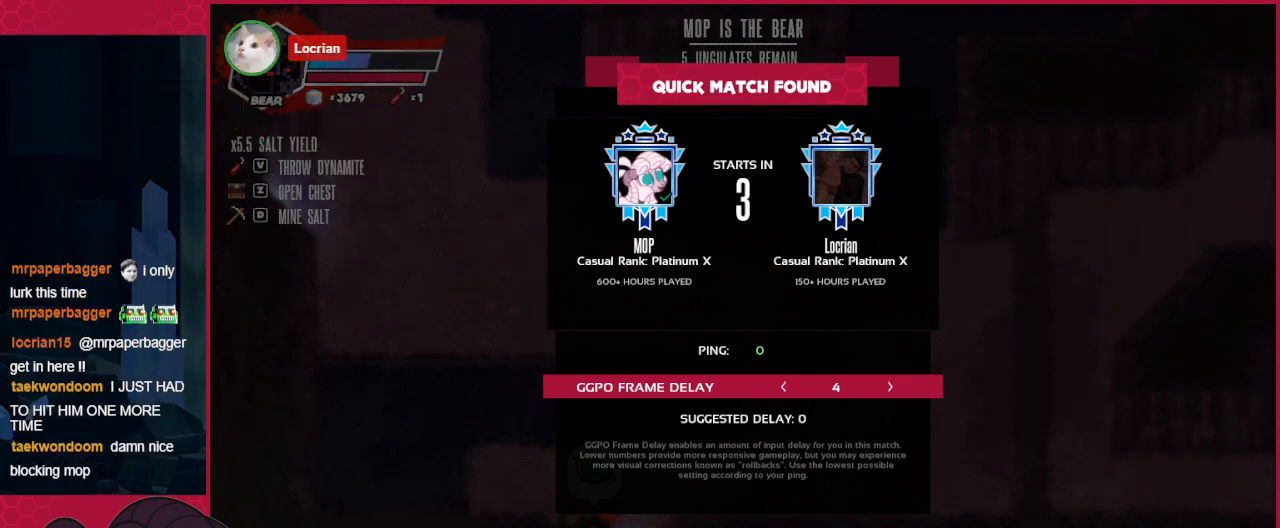
{"keys": [], "events": []}
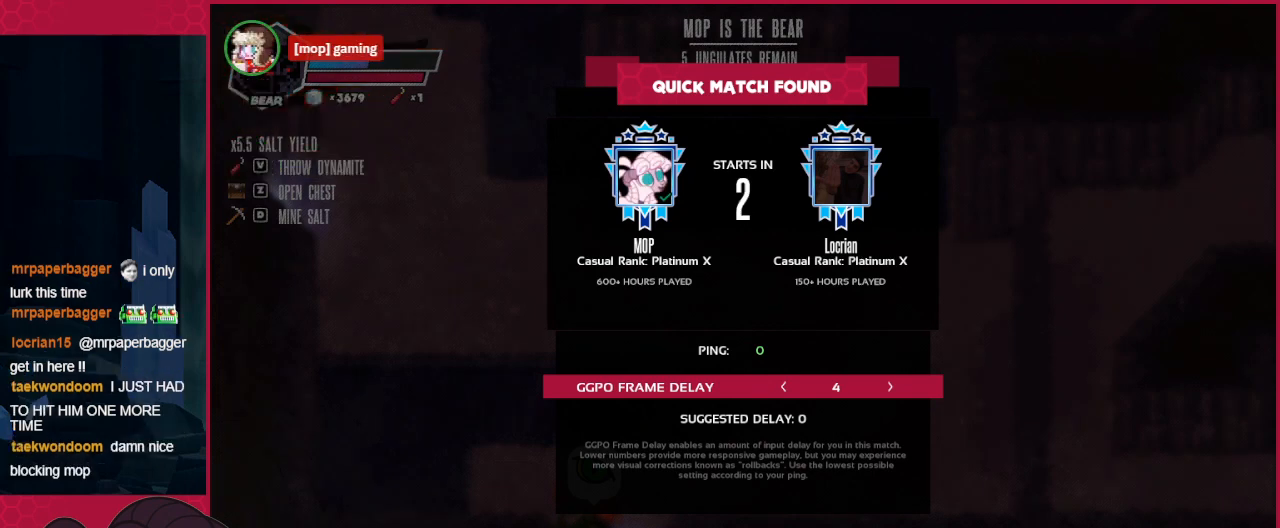
{"keys": [], "events": []}
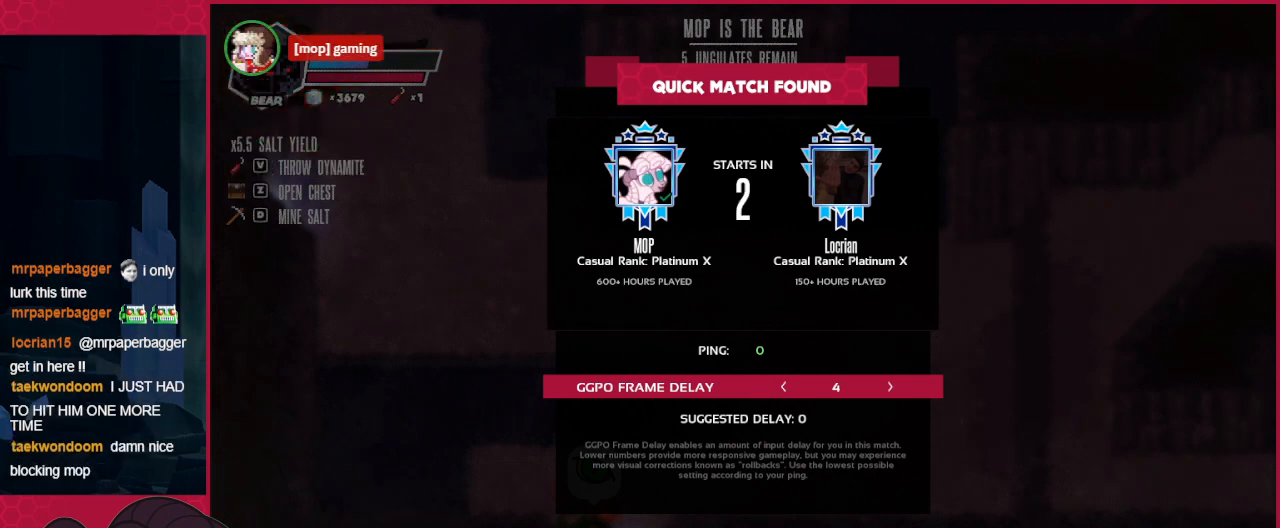
{"keys": ["a"], "events": [[413, "a", "down"]]}
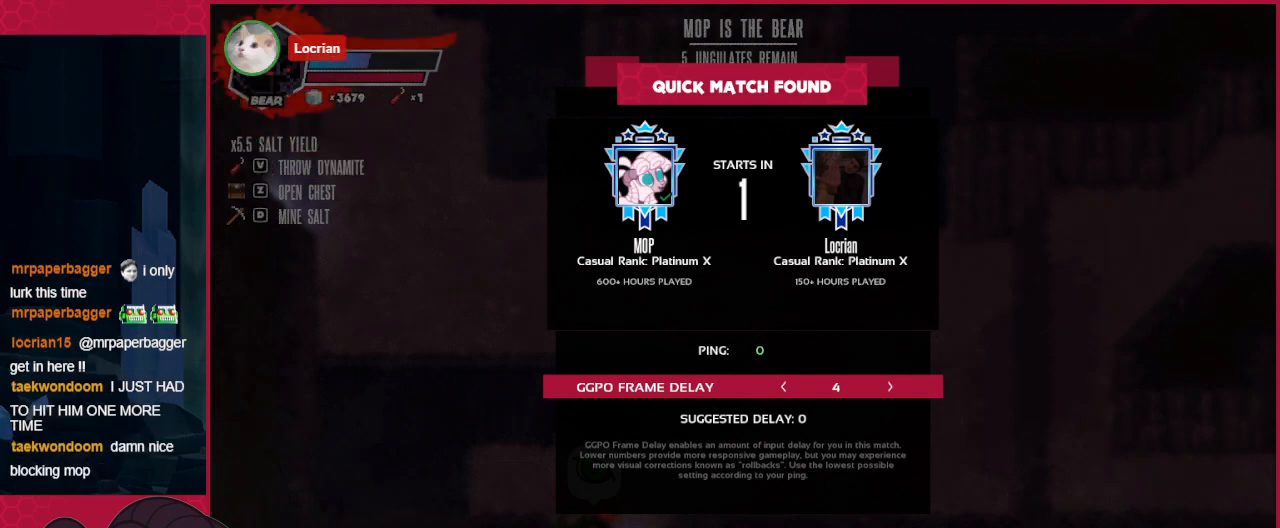
{"keys": [], "events": [[68, "a", "up"]]}